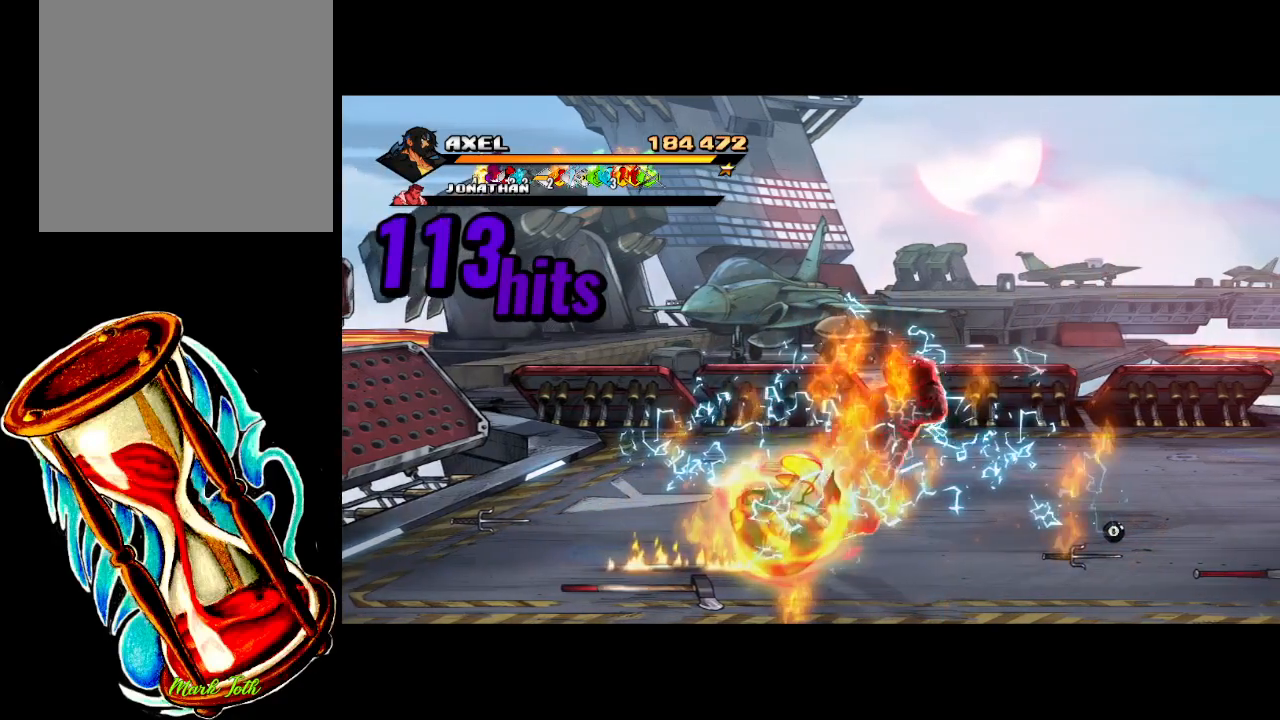
Gameplay with a controller (Xbox layout); each line is a JSON object with the inputs held at the frame after it. "events" lists button and stick changes between this image and that frame as [ms after this image, input, new state], when the widget could be followed in between. Not read: left_stick right_stick.
{"buttons": [], "events": []}
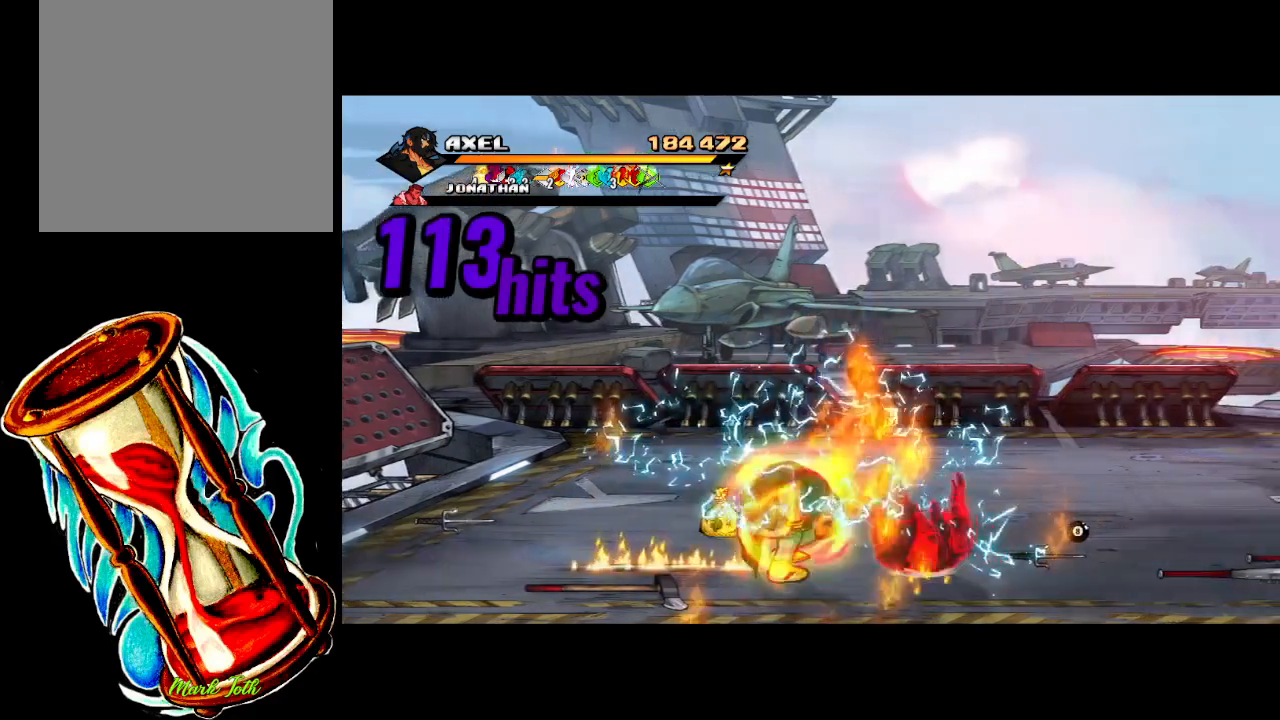
{"buttons": [], "events": []}
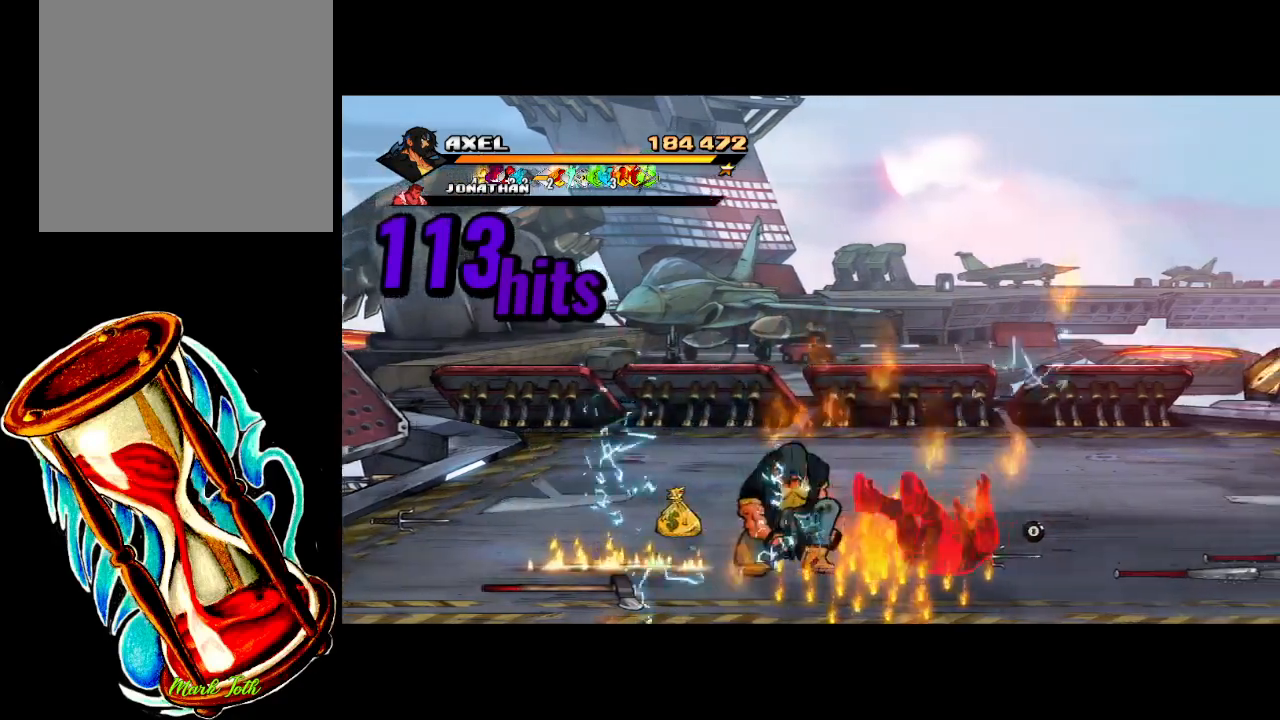
{"buttons": [], "events": []}
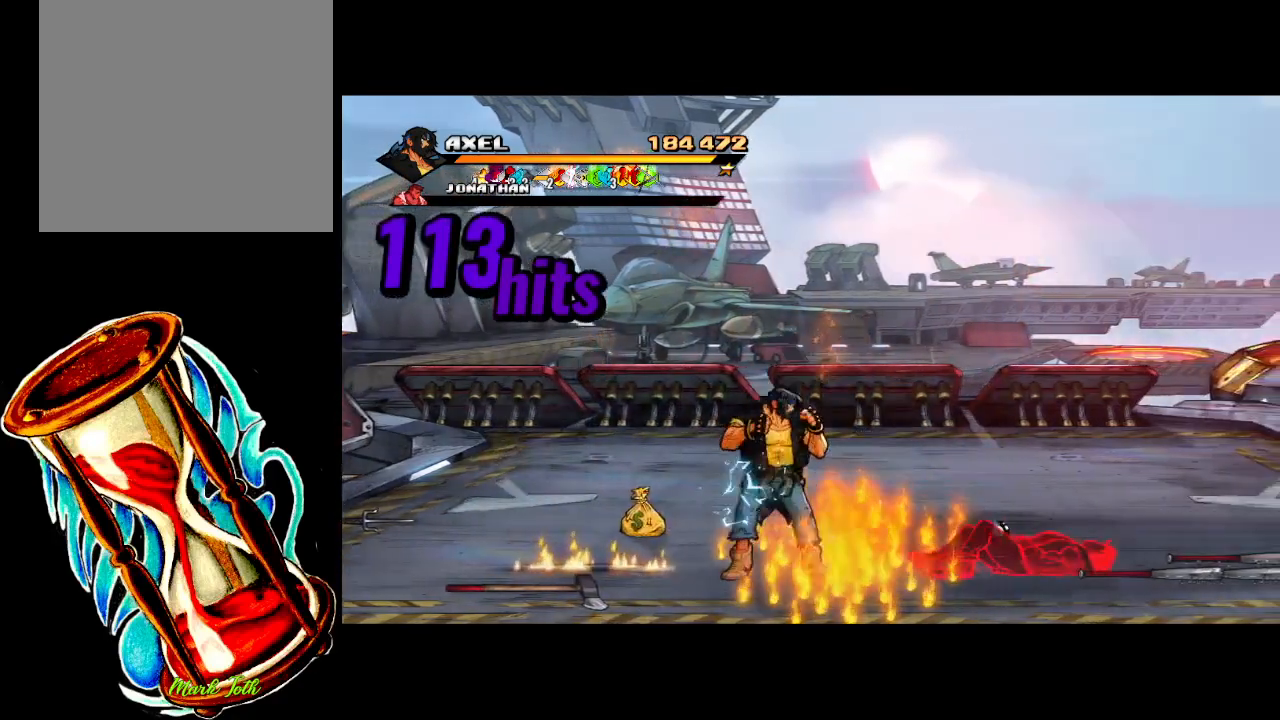
{"buttons": [], "events": []}
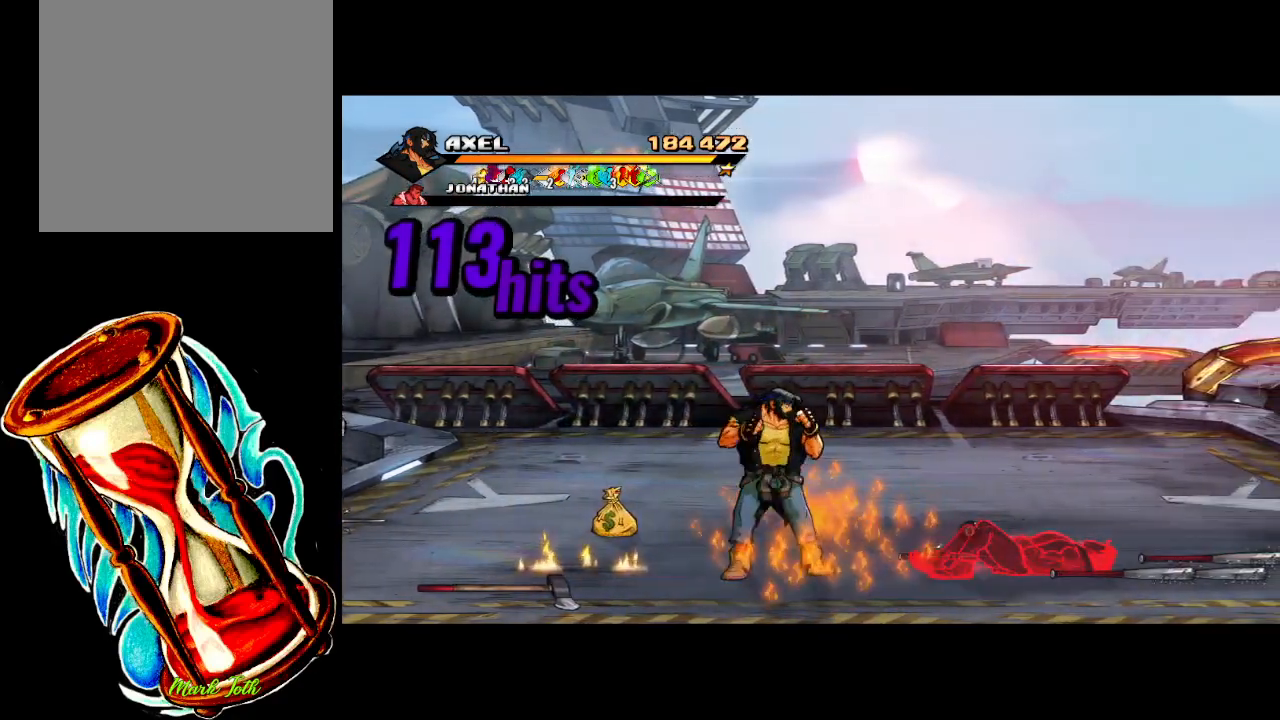
{"buttons": [], "events": []}
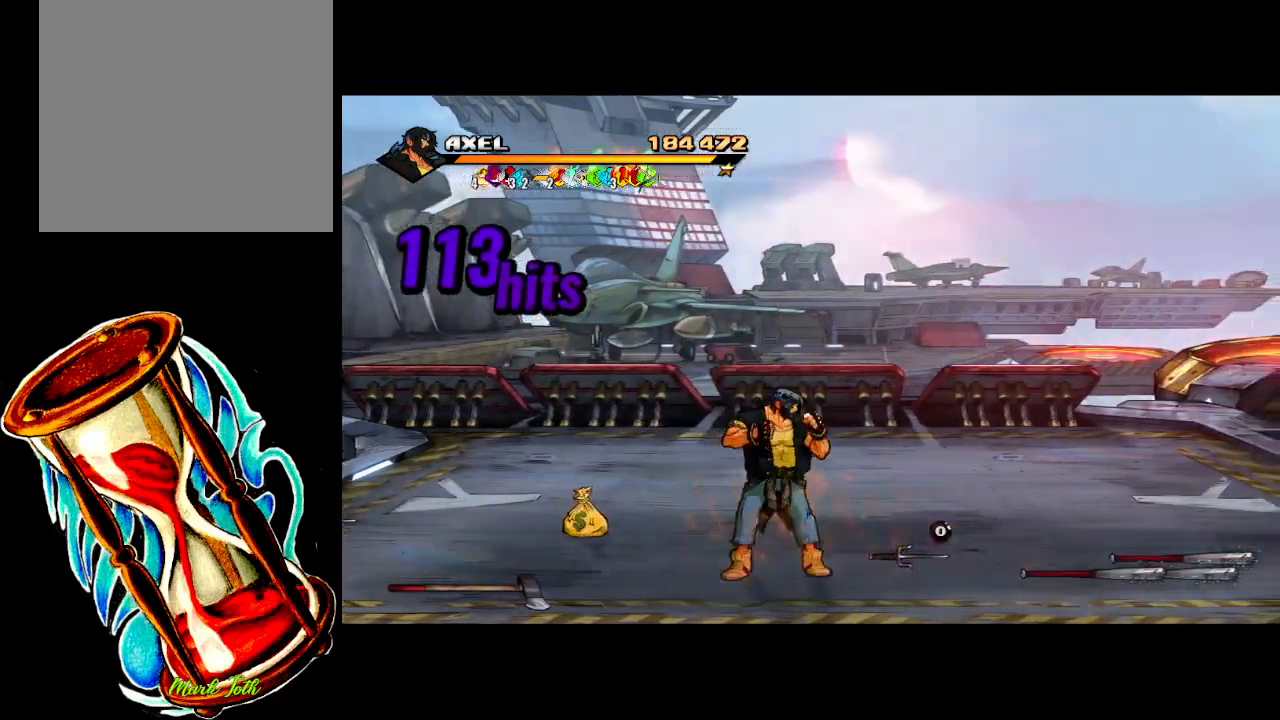
{"buttons": [], "events": []}
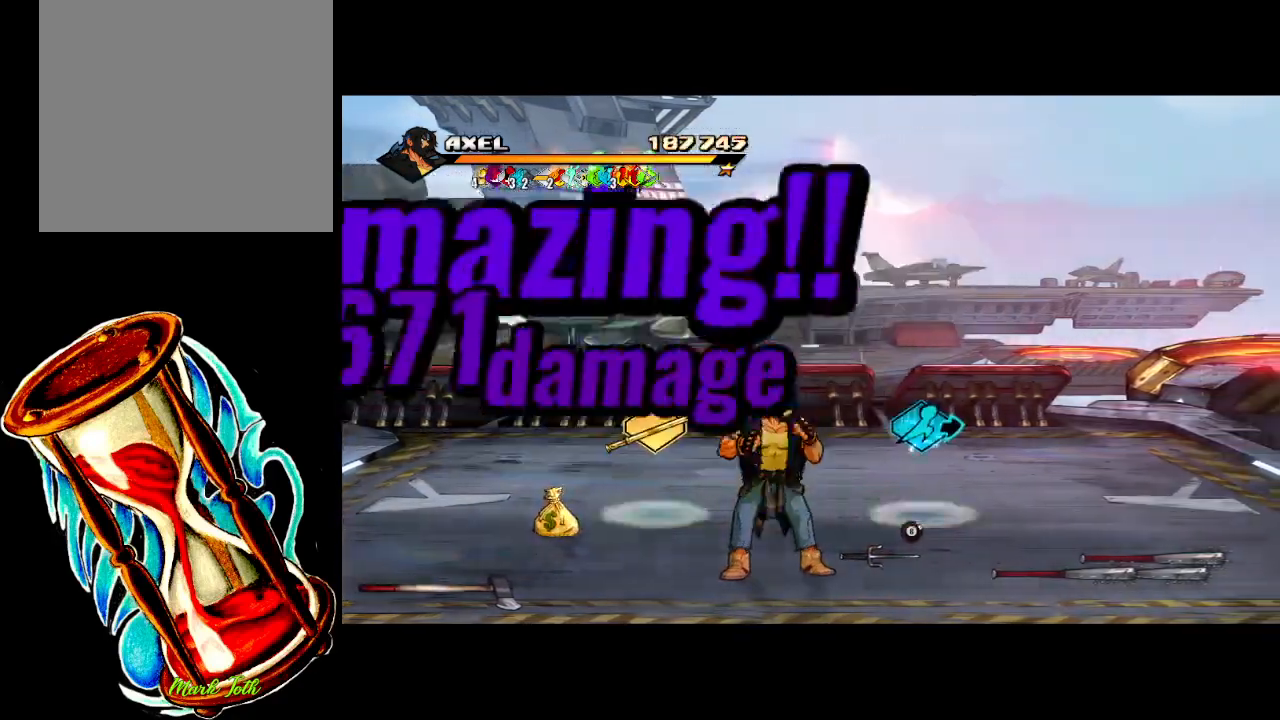
{"buttons": [], "events": []}
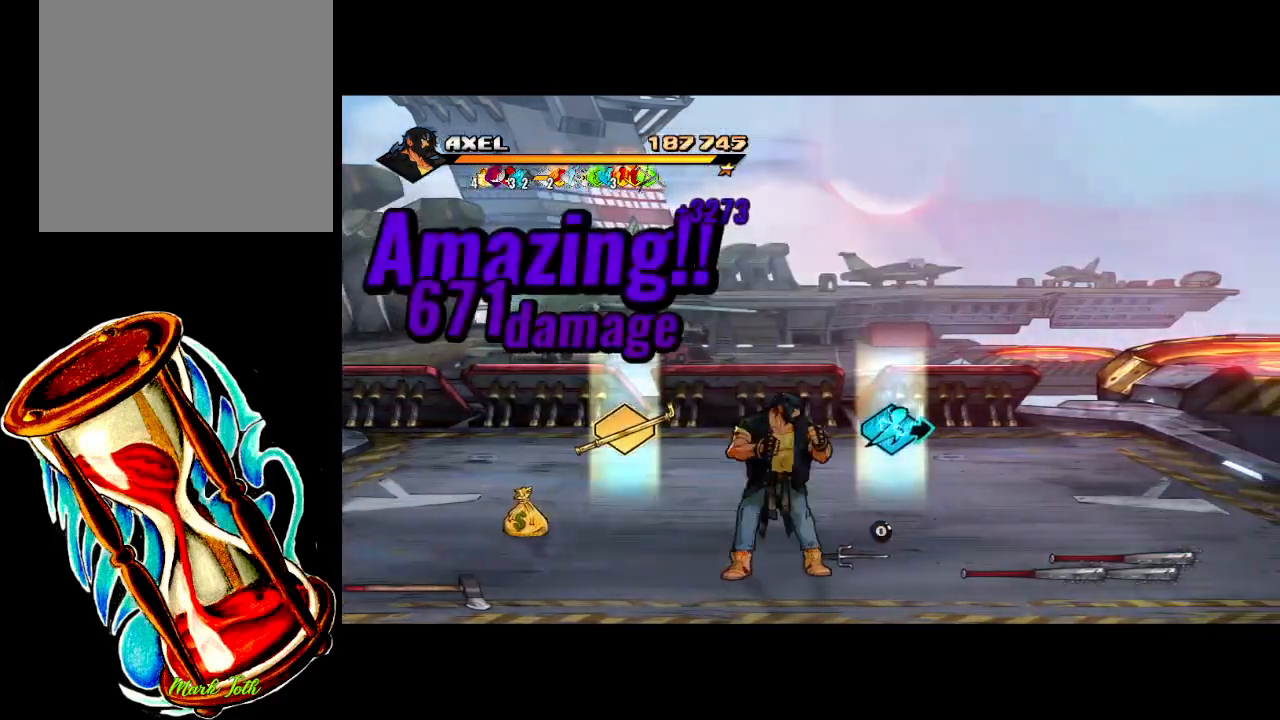
{"buttons": [], "events": []}
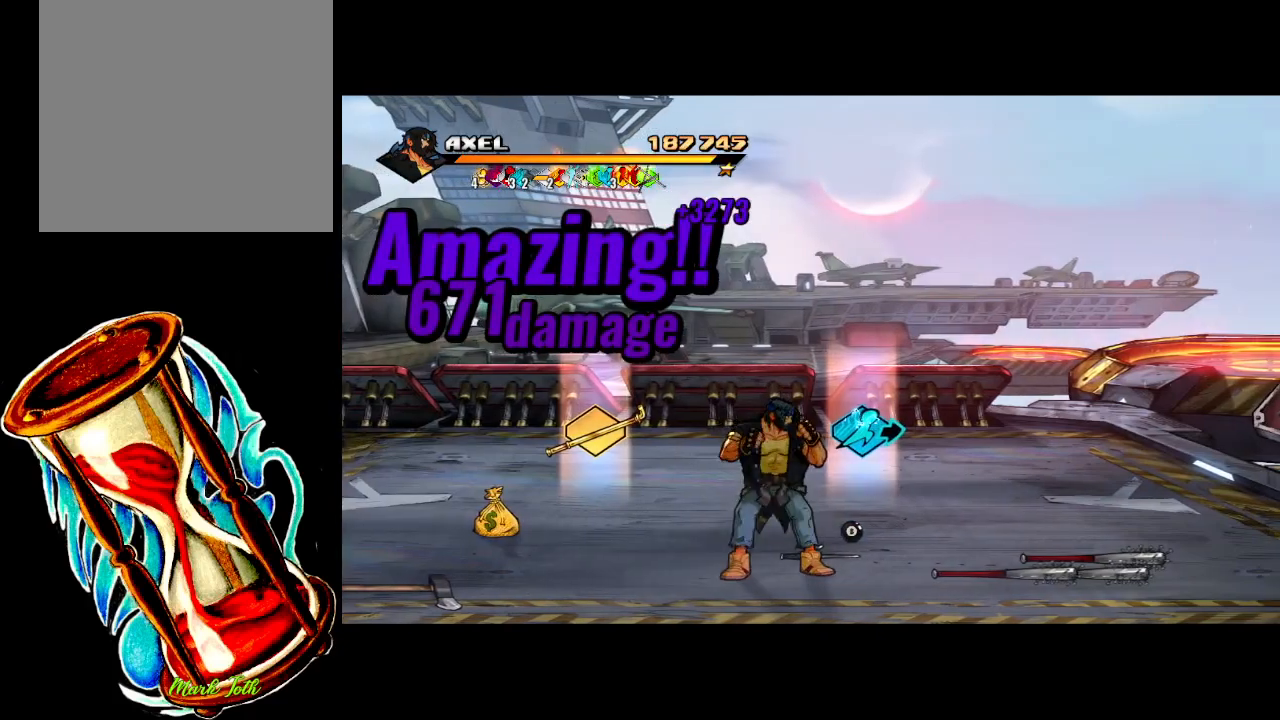
{"buttons": [], "events": []}
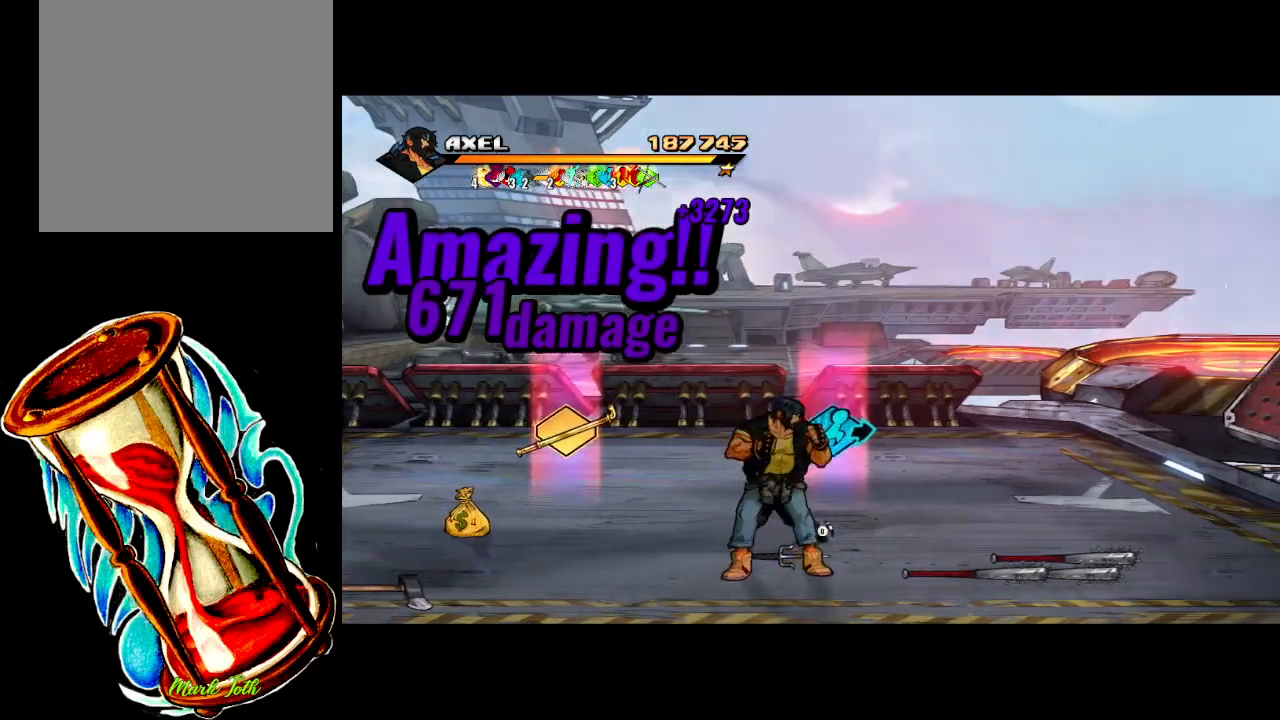
{"buttons": ["DPAD_UP", "DPAD_RIGHT"], "events": [[283, "DPAD_UP", "down"], [300, "DPAD_RIGHT", "down"]]}
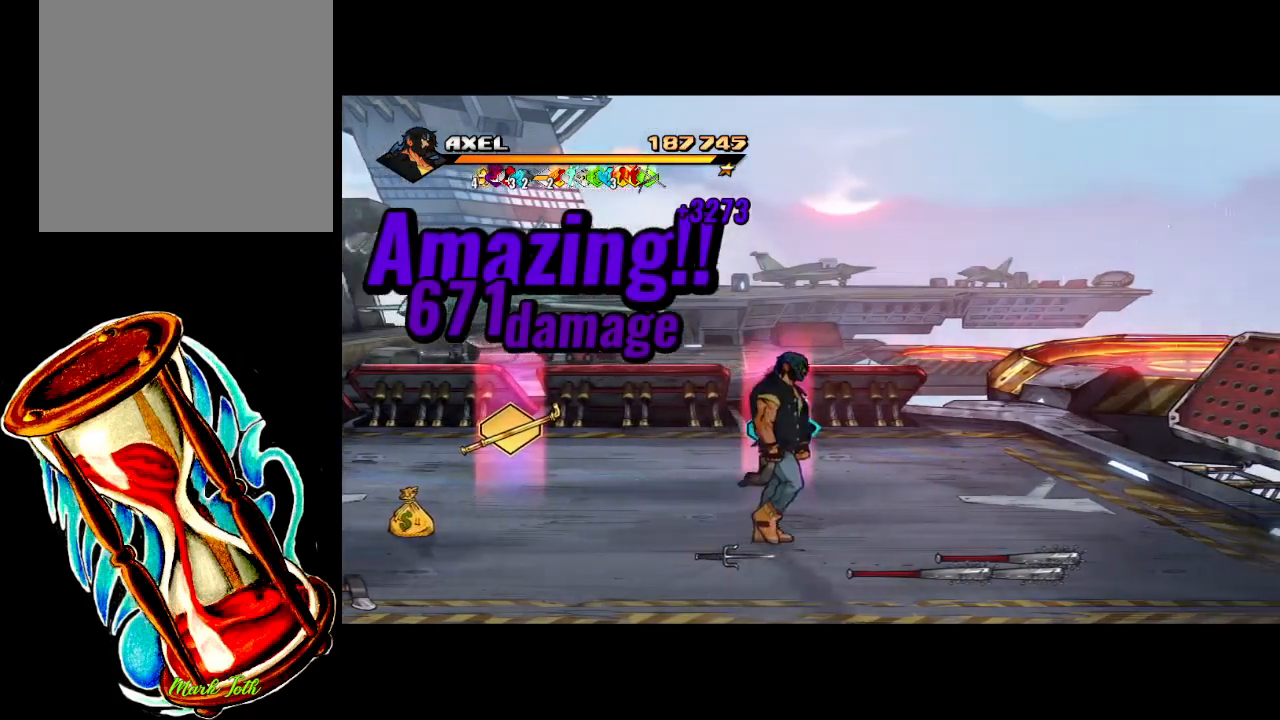
{"buttons": [], "events": [[83, "DPAD_RIGHT", "up"], [250, "DPAD_LEFT", "down"], [283, "DPAD_UP", "up"], [383, "DPAD_LEFT", "up"]]}
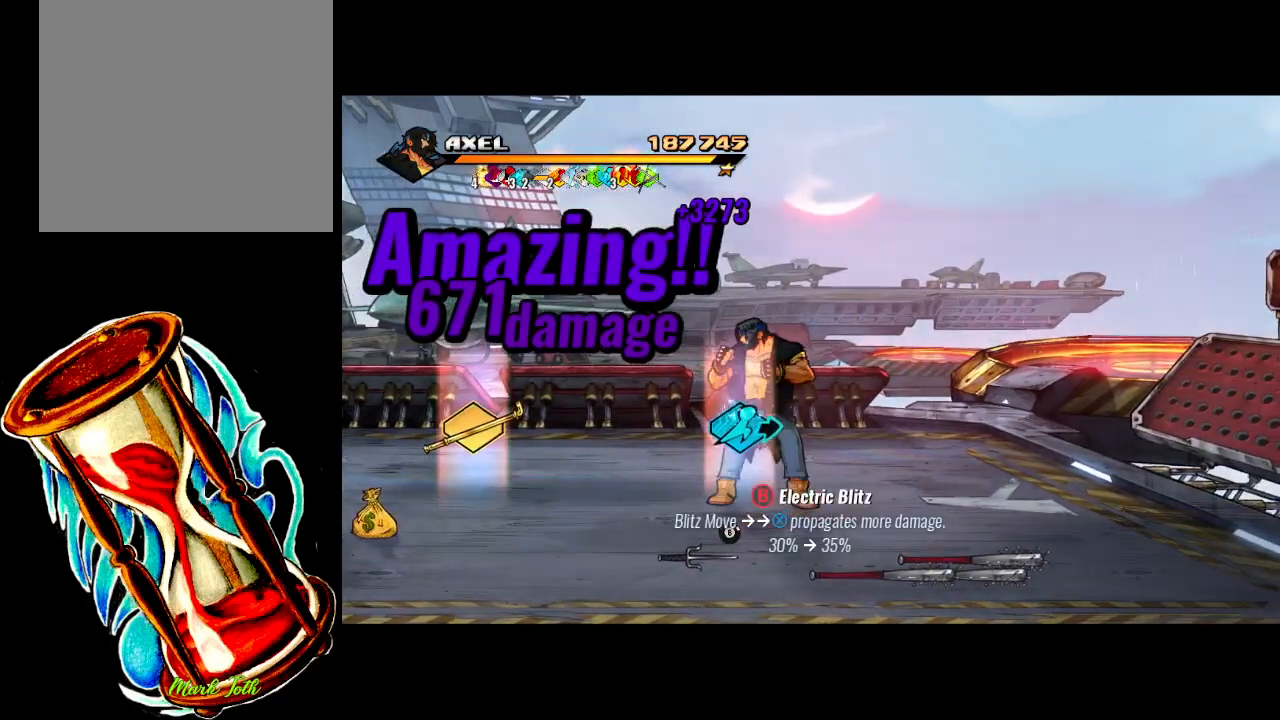
{"buttons": ["DPAD_LEFT"], "events": [[67, "B", "down"], [217, "B", "up"], [283, "DPAD_LEFT", "down"]]}
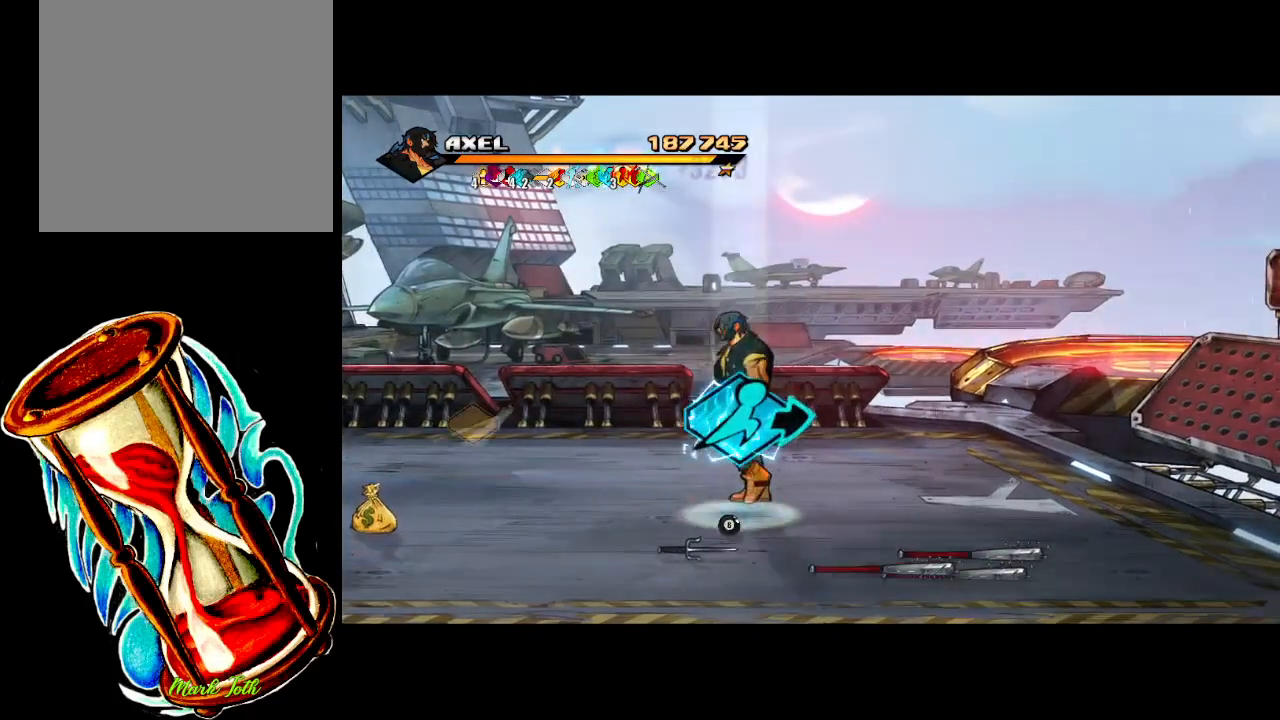
{"buttons": ["DPAD_LEFT"], "events": [[150, "DPAD_DOWN", "down"], [500, "DPAD_DOWN", "up"]]}
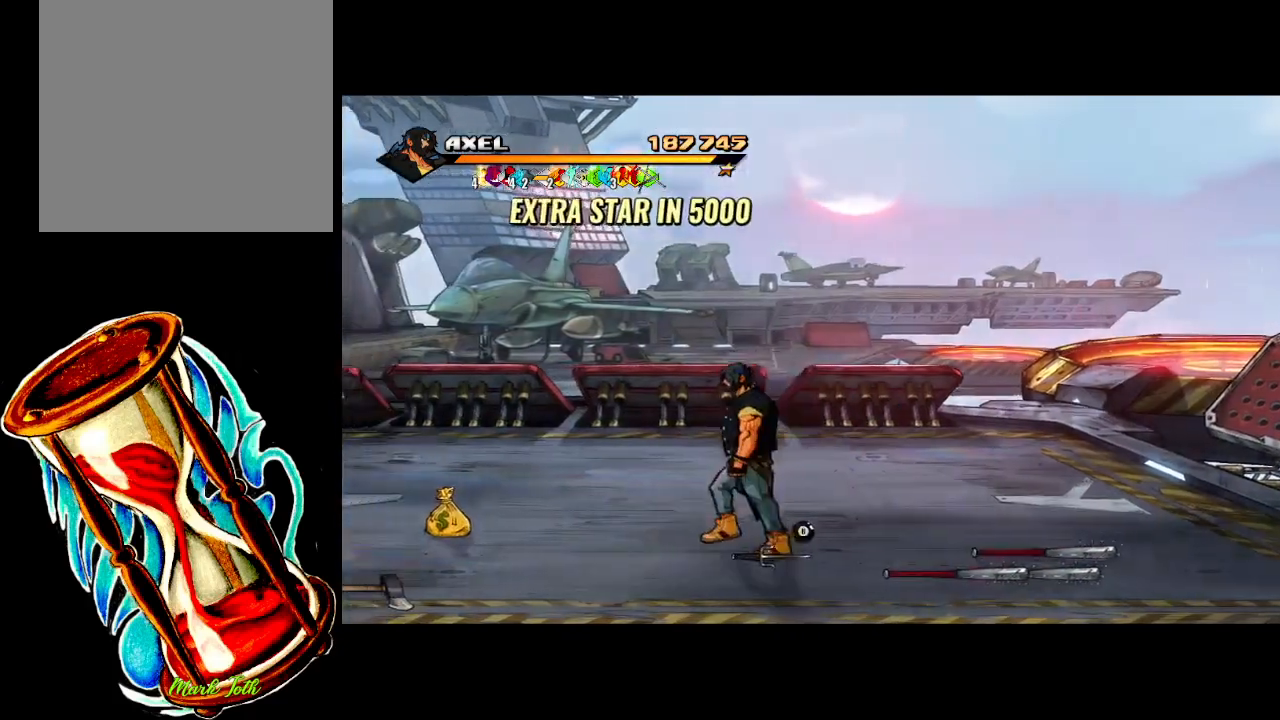
{"buttons": ["DPAD_LEFT"], "events": []}
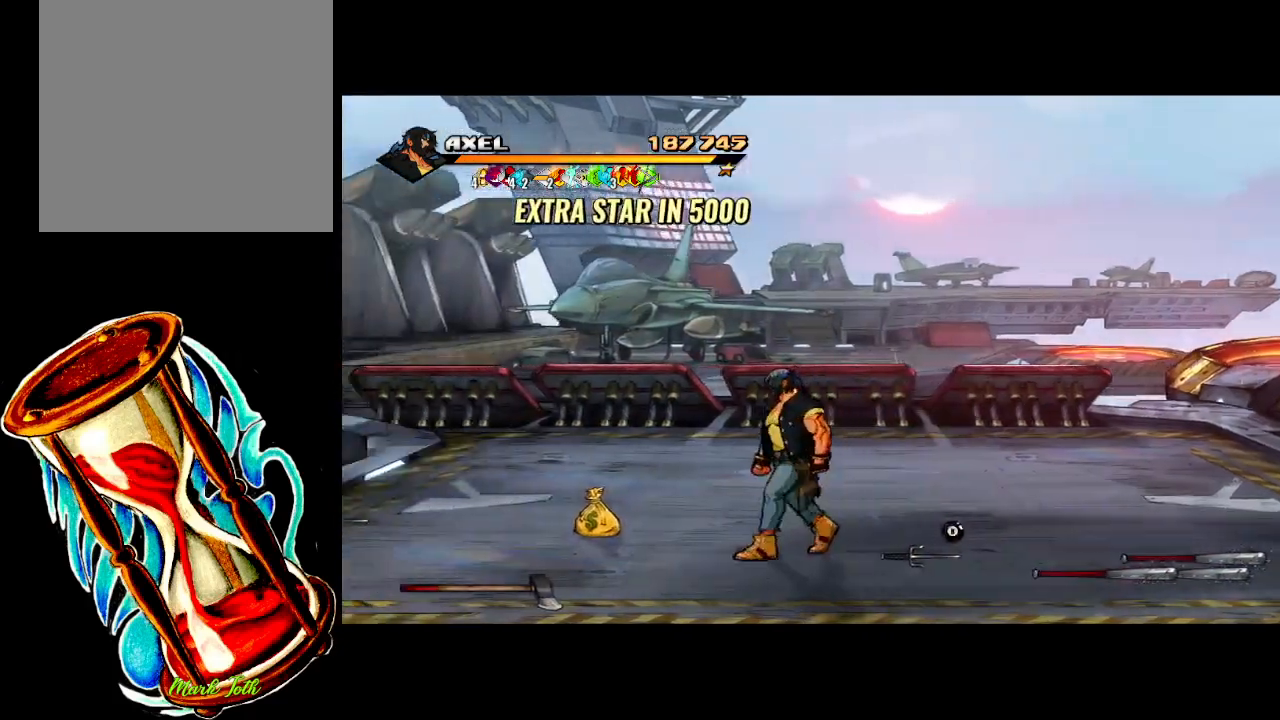
{"buttons": ["DPAD_LEFT"], "events": []}
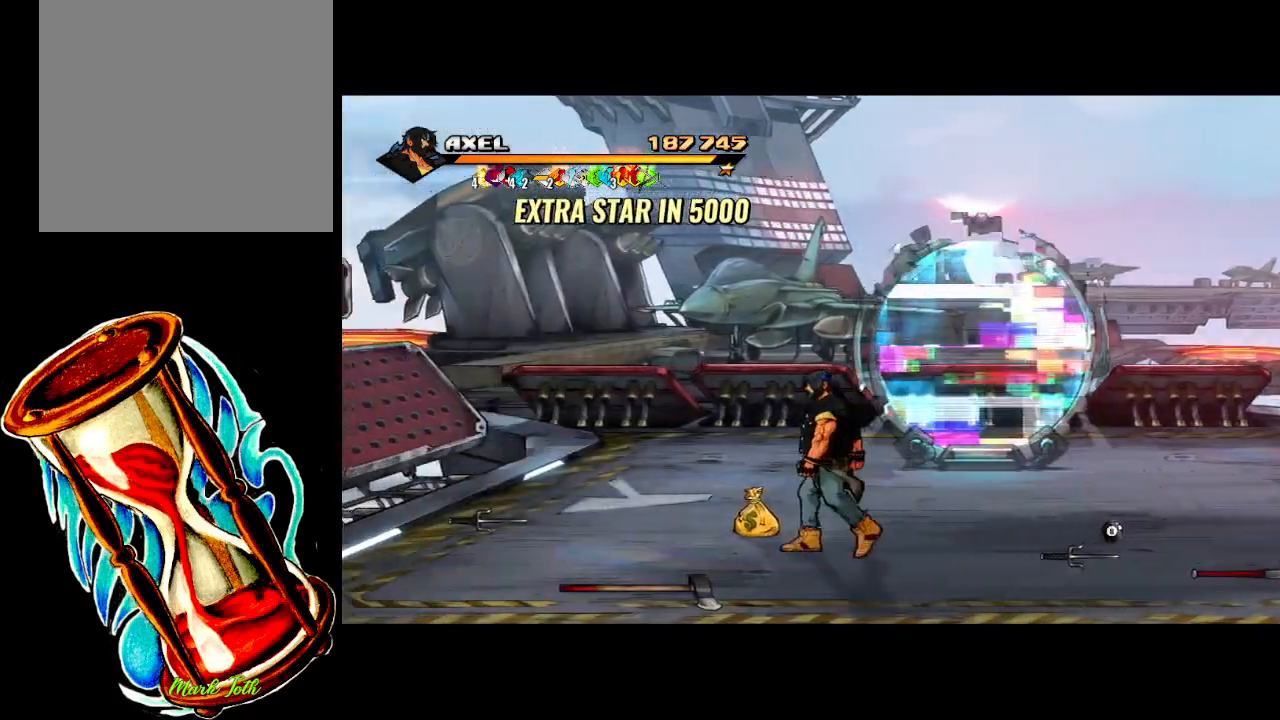
{"buttons": [], "events": [[217, "DPAD_UP", "down"], [317, "DPAD_LEFT", "up"], [350, "B", "down"], [350, "DPAD_UP", "up"], [500, "B", "up"]]}
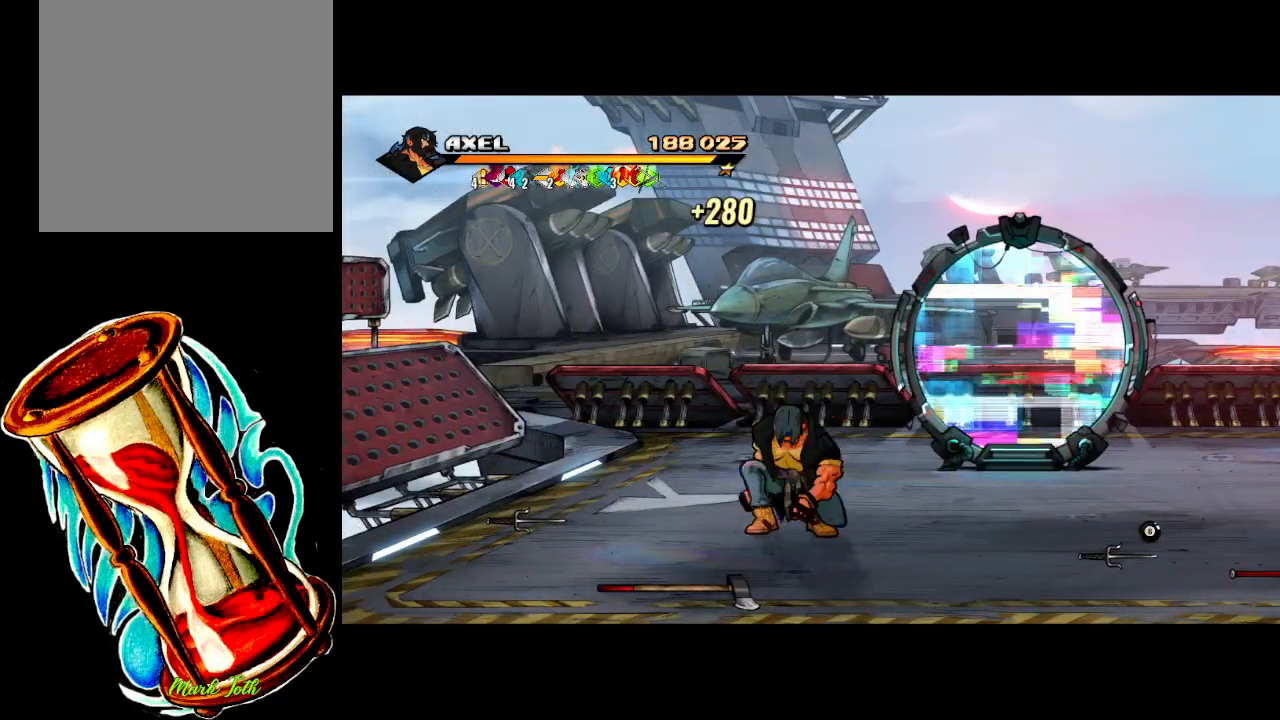
{"buttons": ["DPAD_RIGHT"], "events": [[183, "DPAD_RIGHT", "down"]]}
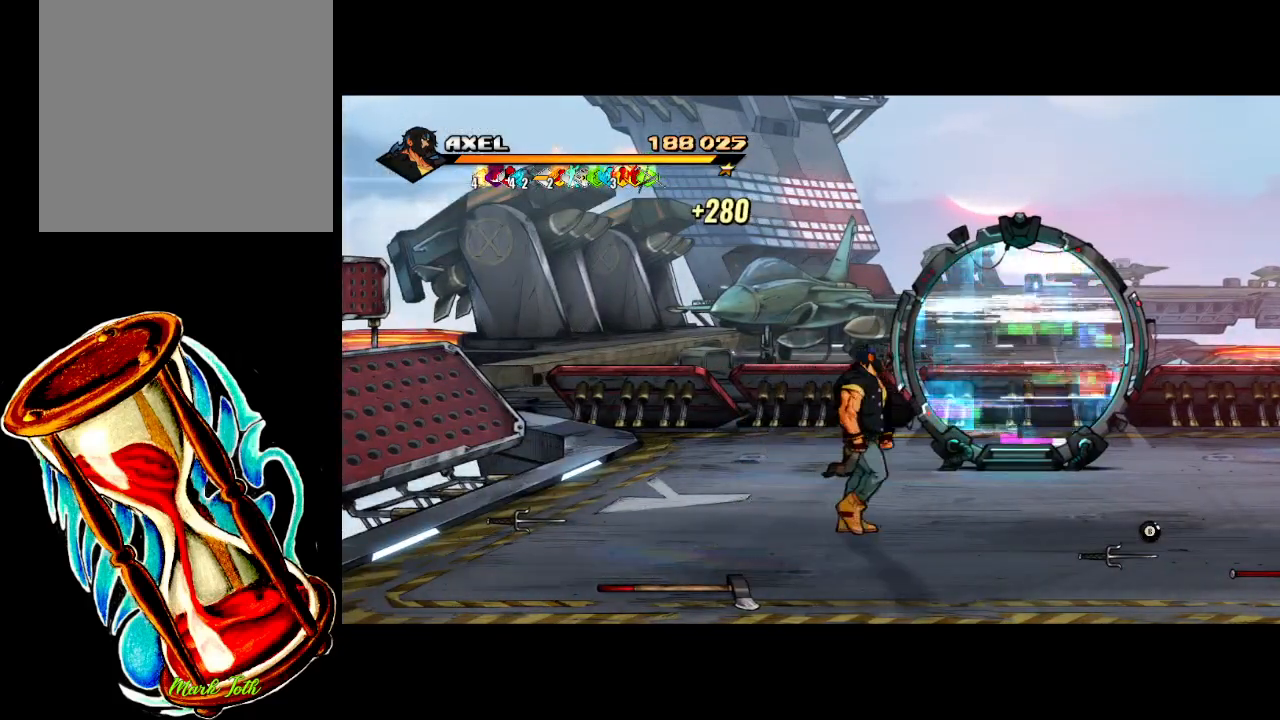
{"buttons": [], "events": [[317, "DPAD_RIGHT", "up"]]}
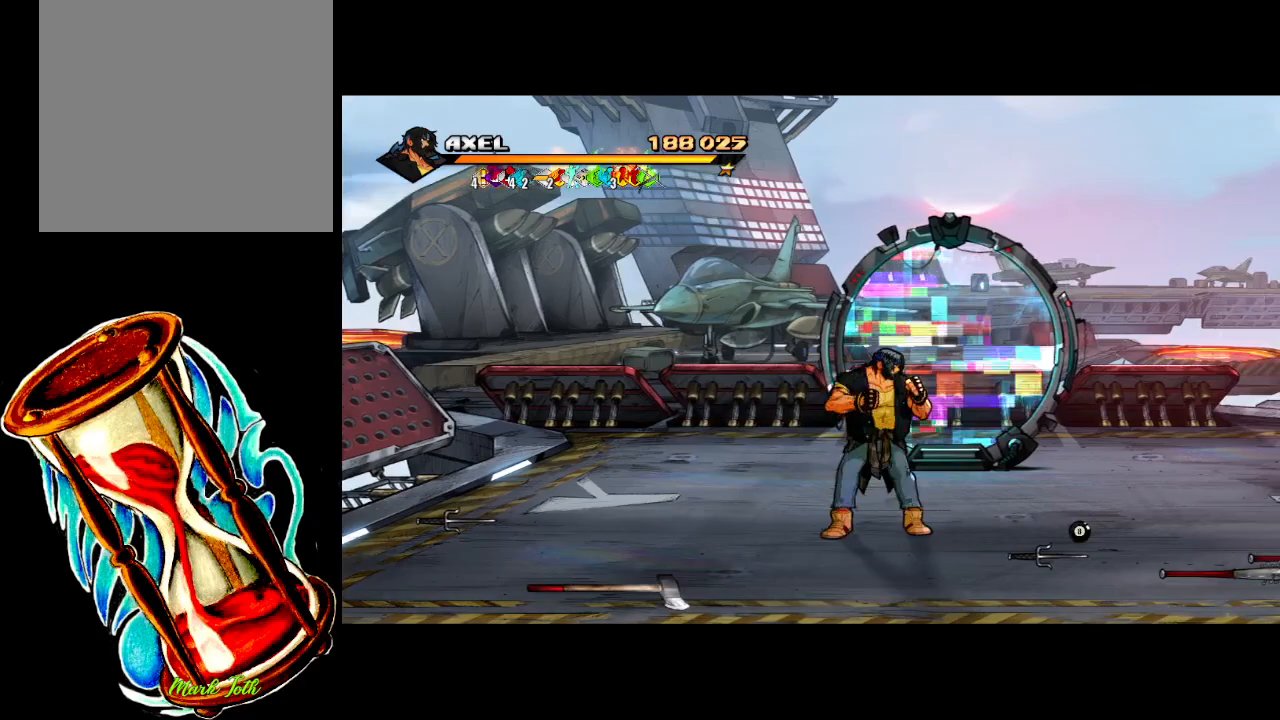
{"buttons": [], "events": []}
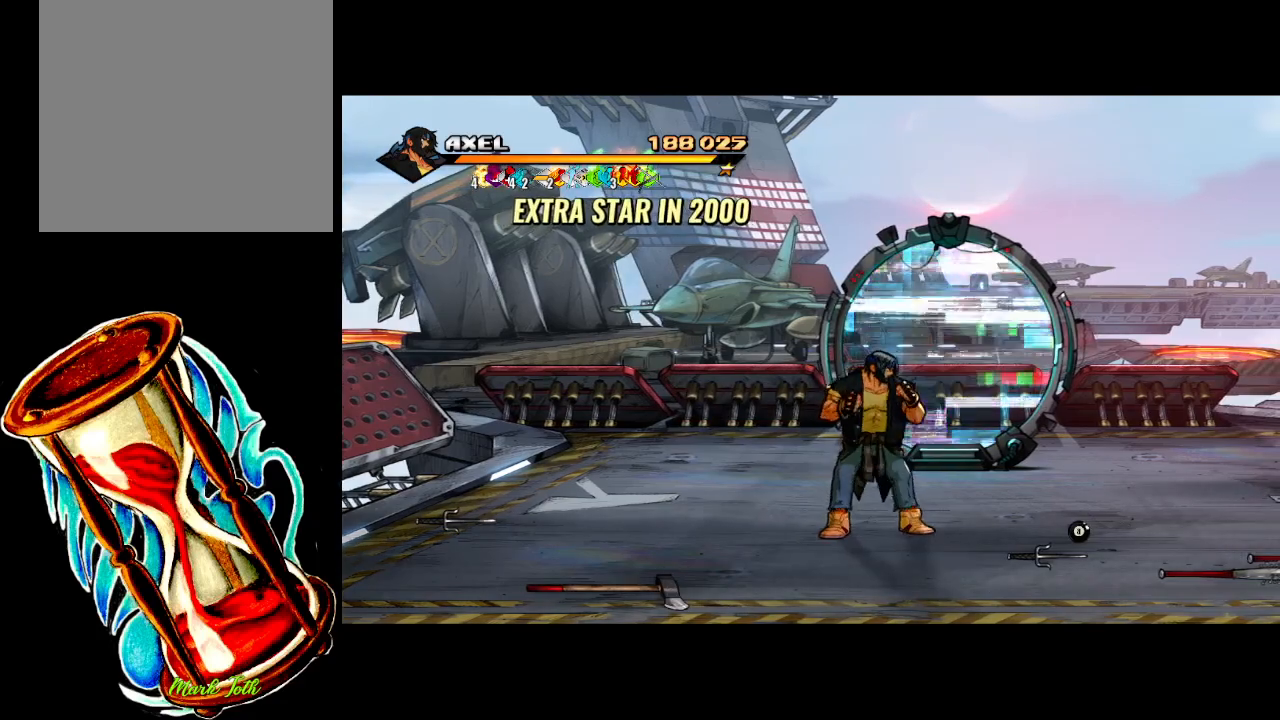
{"buttons": [], "events": []}
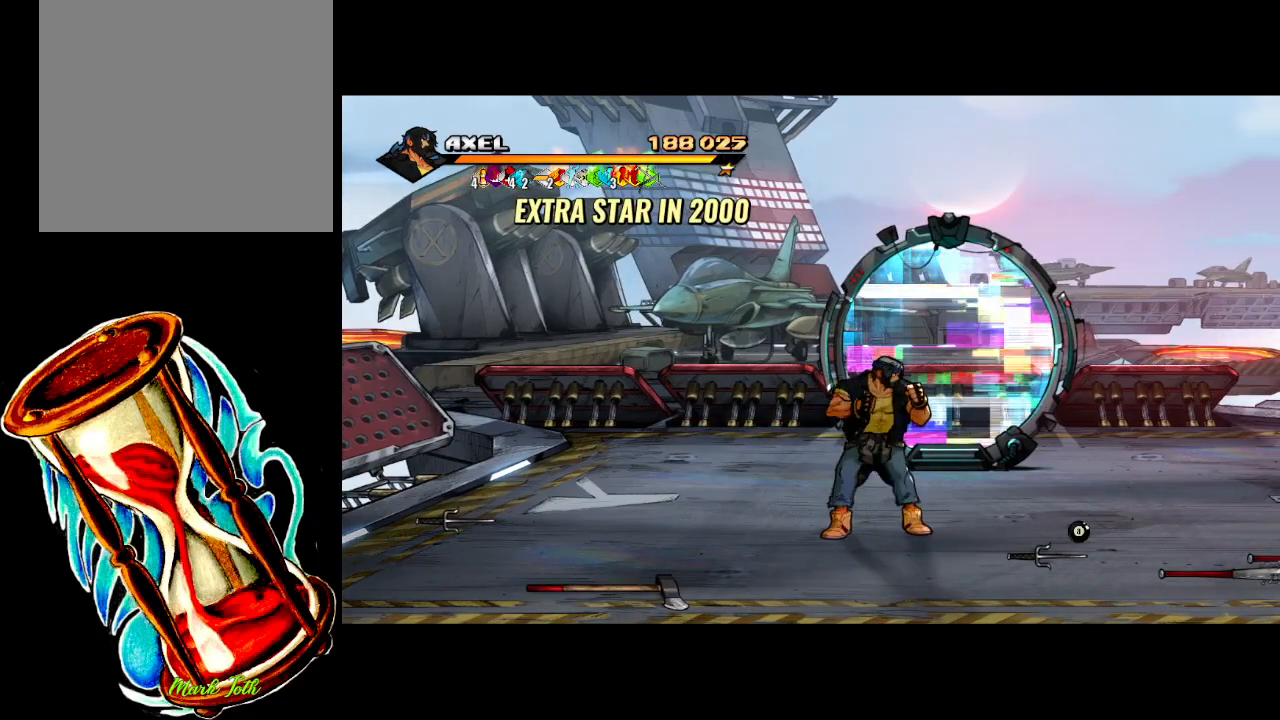
{"buttons": ["DPAD_UP", "DPAD_RIGHT"], "events": [[83, "DPAD_UP", "down"], [283, "DPAD_RIGHT", "down"]]}
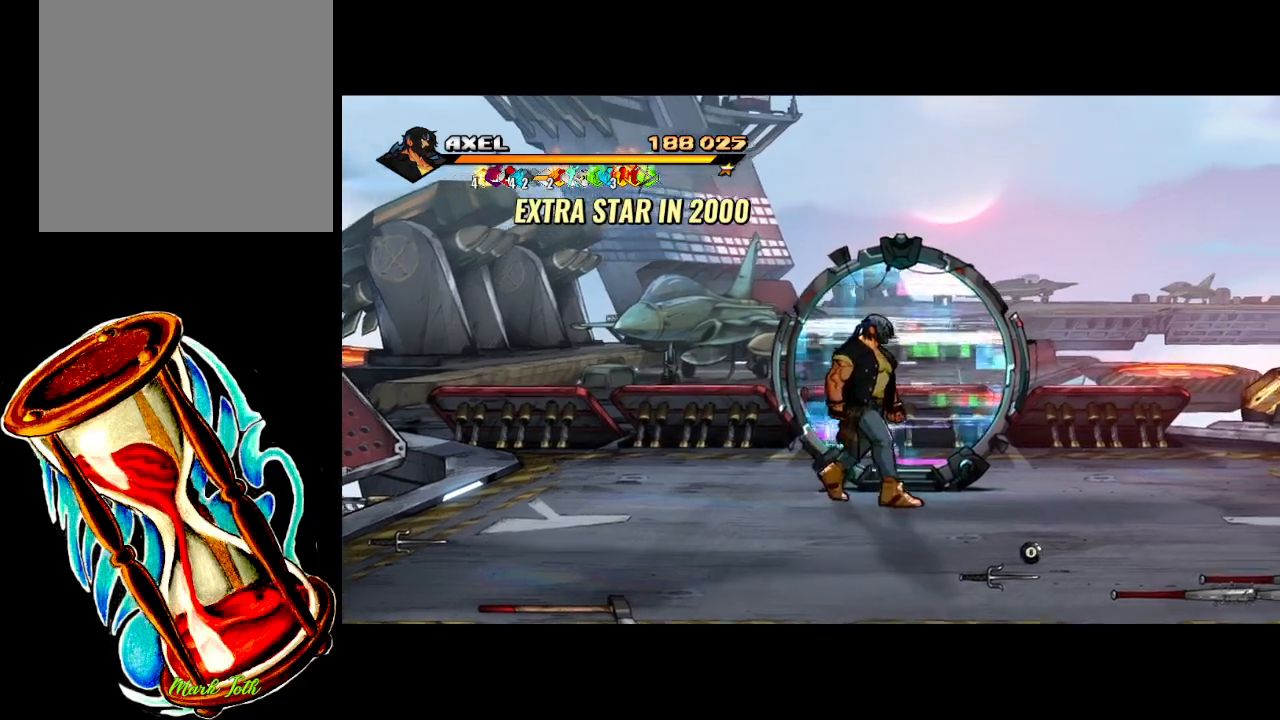
{"buttons": [], "events": [[50, "DPAD_RIGHT", "up"], [433, "DPAD_UP", "up"]]}